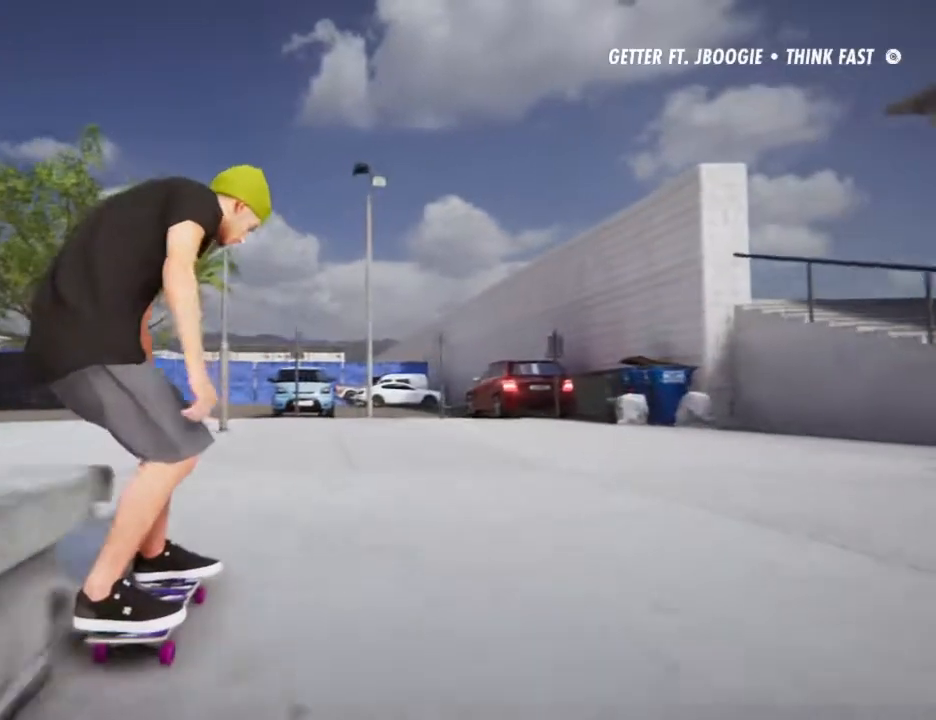
Gameplay with a controller (PlayStation layout); each line is a JSON object with the inputs held at the frame after it. "events" lists button and stick changes between this image and that frame as [ms after this image, input, new state], when the widget could be followed in between. Not read: L3 R3.
{"buttons": [], "left_stick": "right", "right_stick": "center", "events": [[67, "left_stick", "center"], [400, "left_stick", "right"]]}
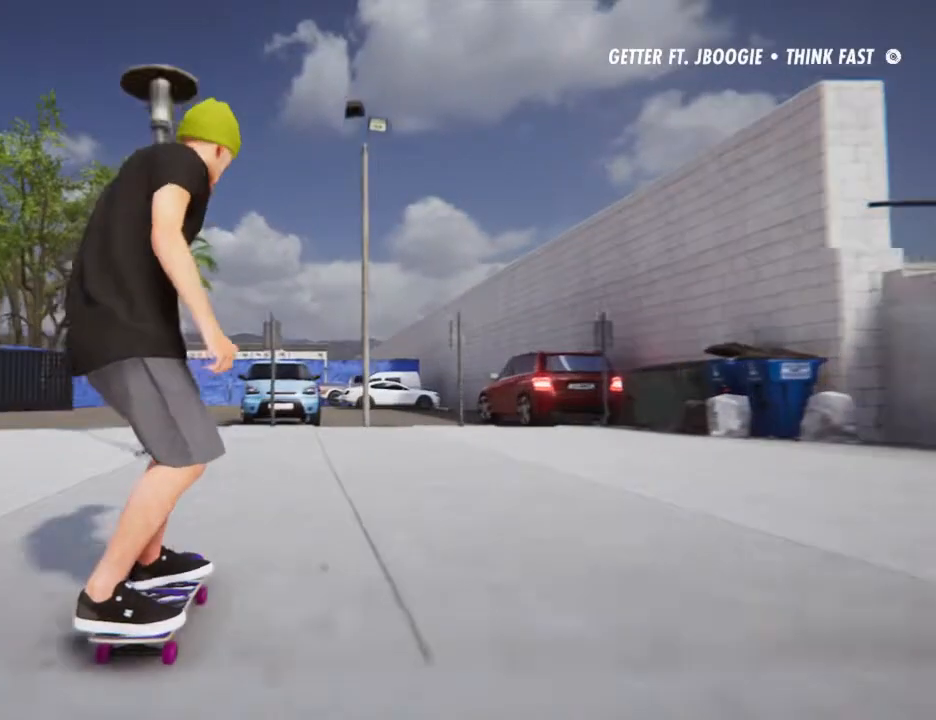
{"buttons": [], "left_stick": "left", "right_stick": "right", "events": [[67, "left_stick", "center"], [301, "left_stick", "left"], [334, "right_stick", "right"]]}
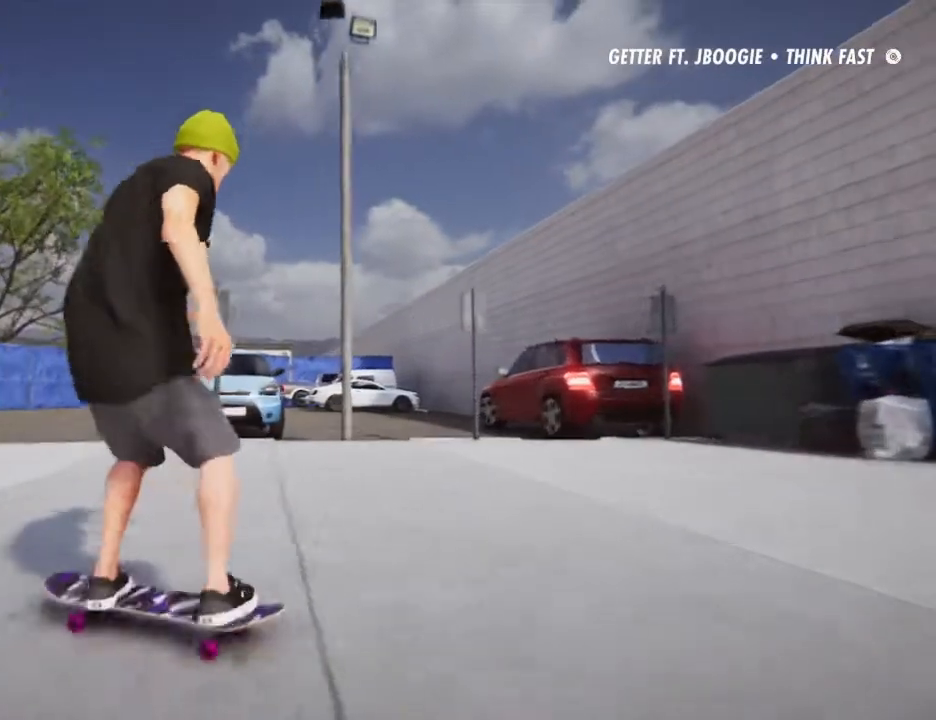
{"buttons": [], "left_stick": "left", "right_stick": "center", "events": [[400, "right_stick", "center"]]}
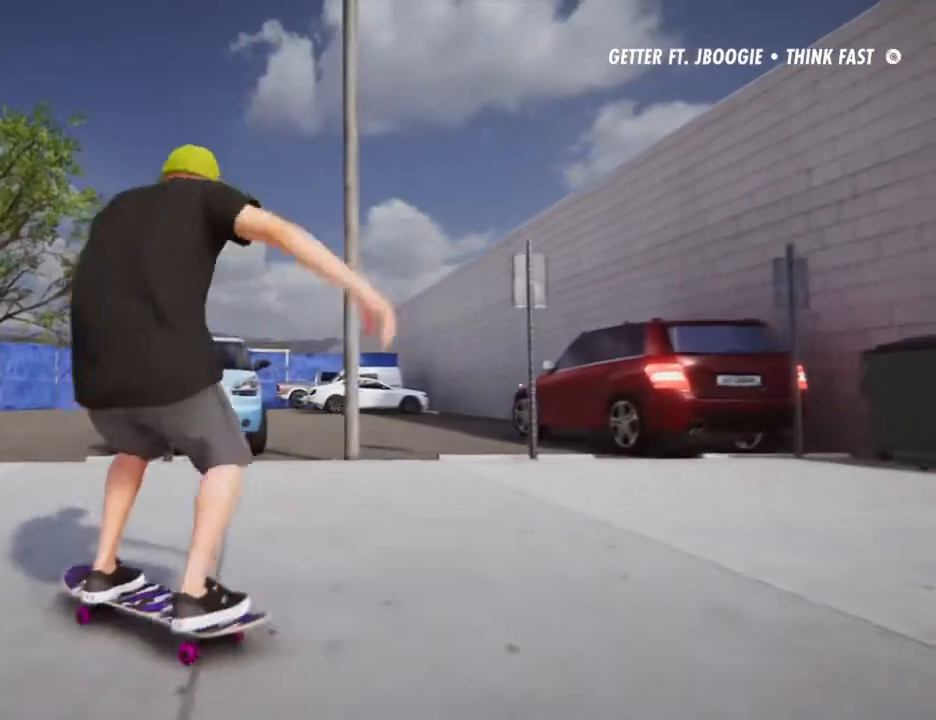
{"buttons": [], "left_stick": "left", "right_stick": "center", "events": [[167, "left_stick", "center"], [234, "left_stick", "left"]]}